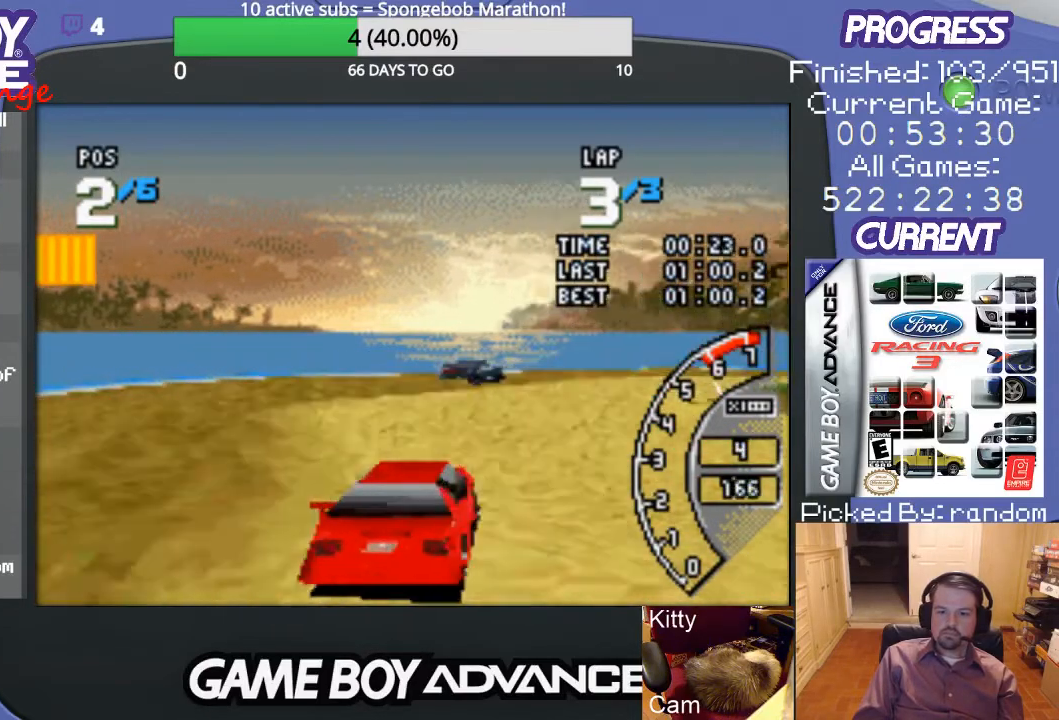
Gameplay with a controller (Nintendo layout); each line is a JSON object with the inputs held at the frame after it. "events" lists button and stick changes between this image and that frame as [ms after this image, input, new state], when the widget could be followed in between. Not read: L3 R3.
{"buttons": ["DPAD_RIGHT"], "events": [[200, "A", "down"], [267, "A", "up"], [400, "A", "down"], [433, "A", "up"]]}
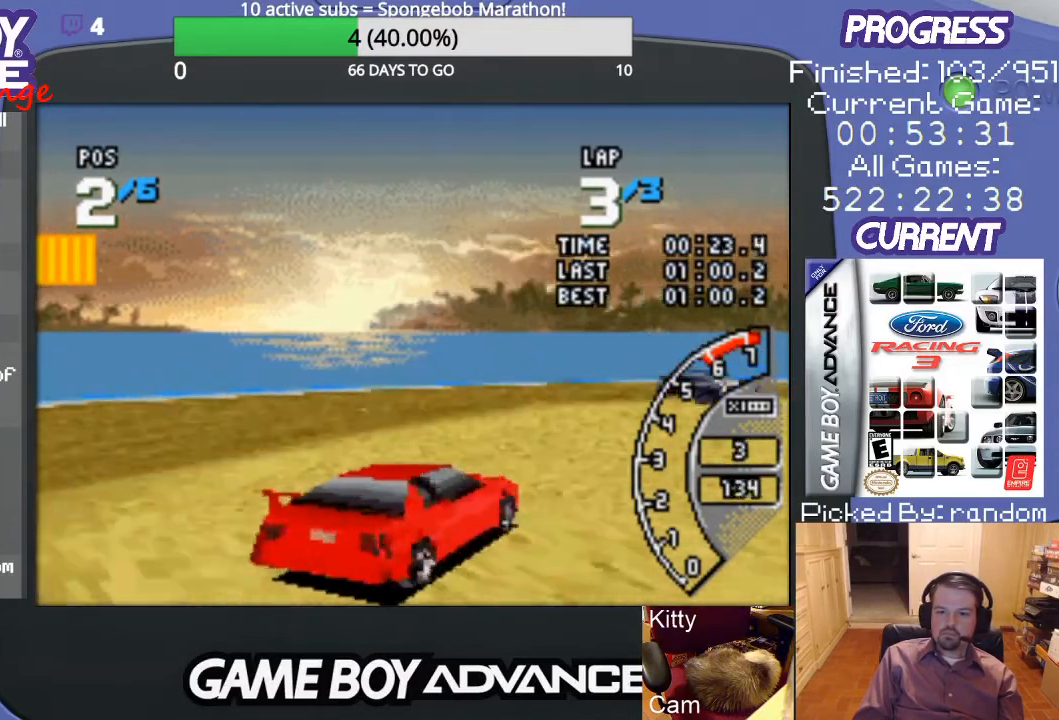
{"buttons": ["DPAD_RIGHT"], "events": [[100, "DPAD_UP", "down"], [167, "DPAD_UP", "up"]]}
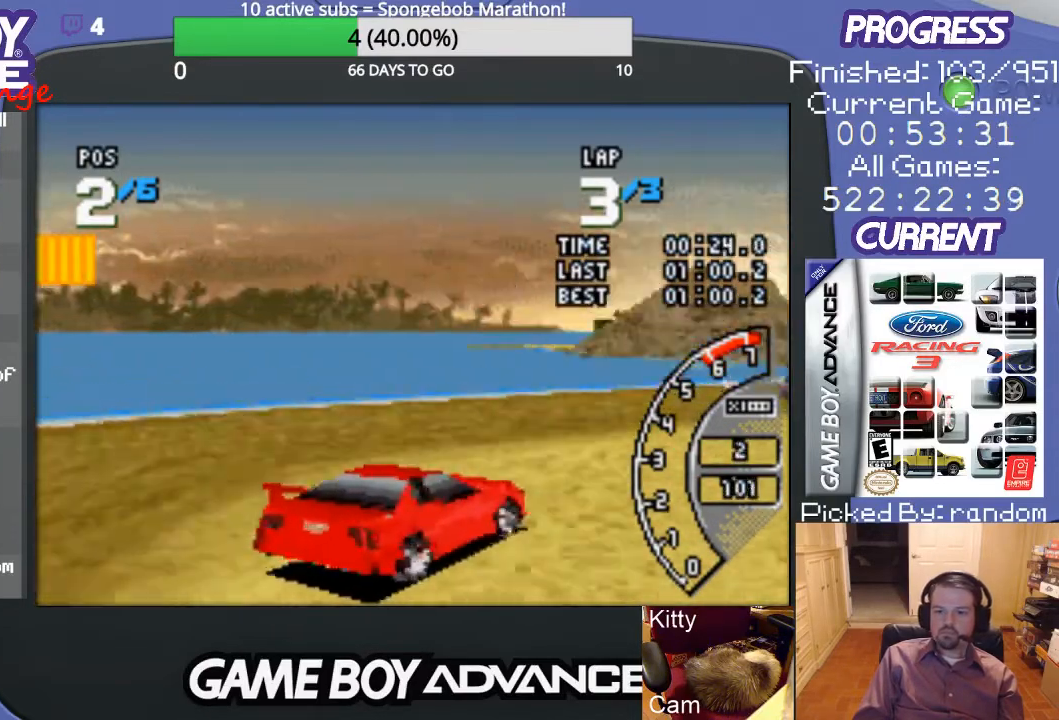
{"buttons": ["A", "DPAD_RIGHT"], "events": [[100, "A", "down"], [200, "A", "up"], [300, "A", "down"], [400, "A", "up"], [433, "A", "down"], [433, "DPAD_UP", "down"], [467, "DPAD_UP", "up"]]}
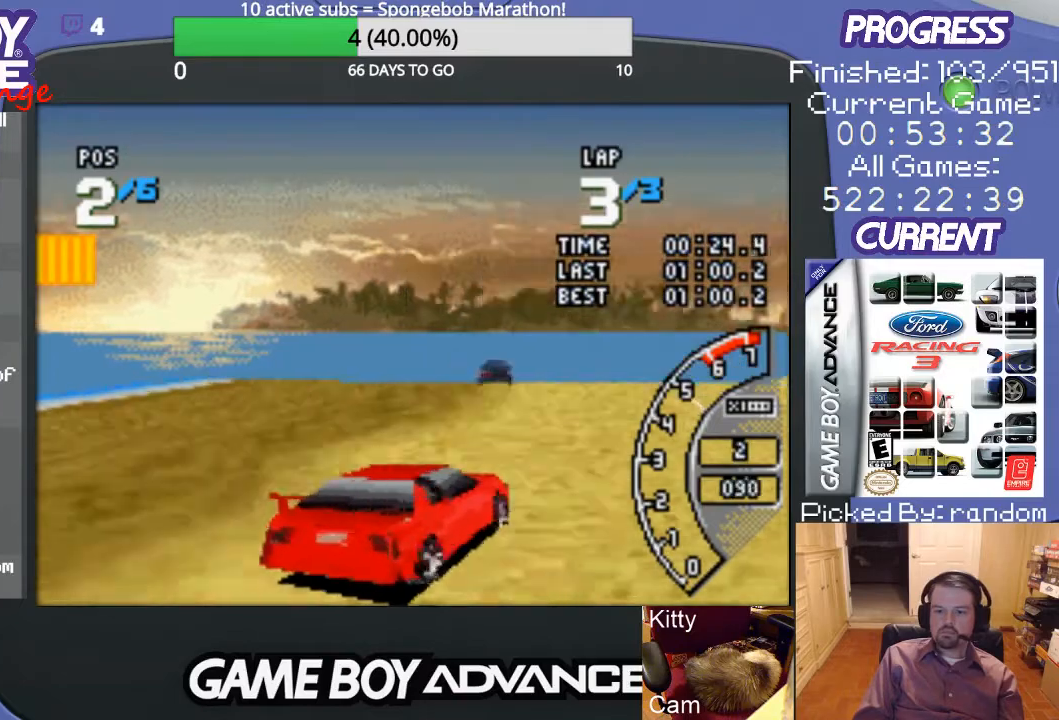
{"buttons": ["A", "DPAD_LEFT"], "events": [[67, "DPAD_RIGHT", "up"], [133, "DPAD_LEFT", "down"]]}
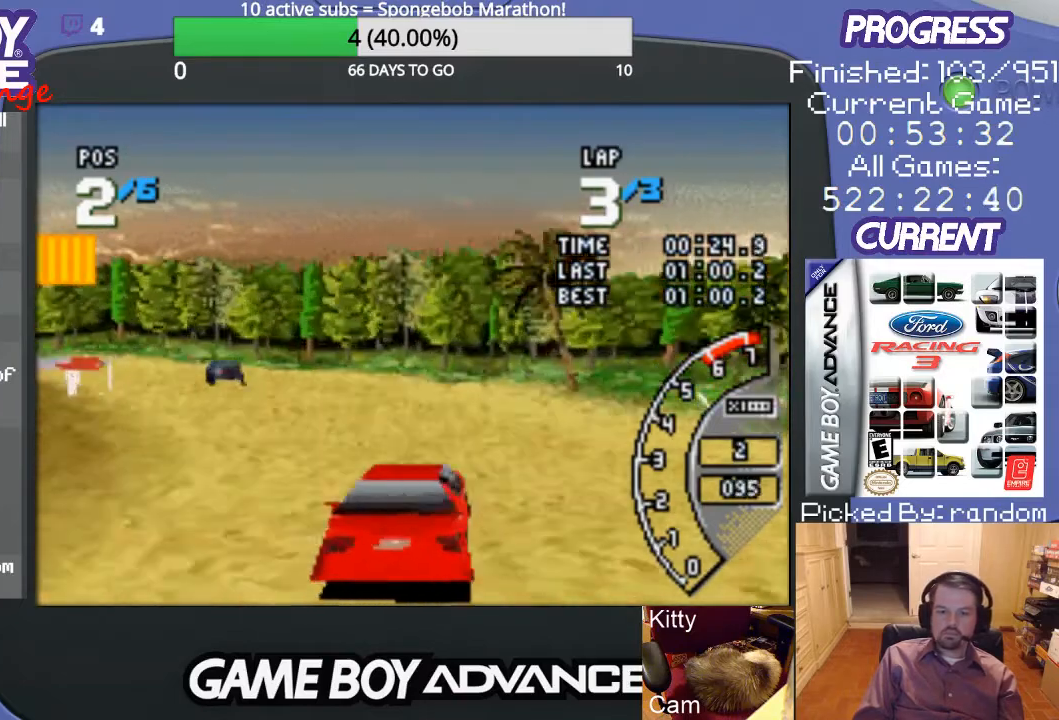
{"buttons": ["A"], "events": [[400, "DPAD_LEFT", "up"]]}
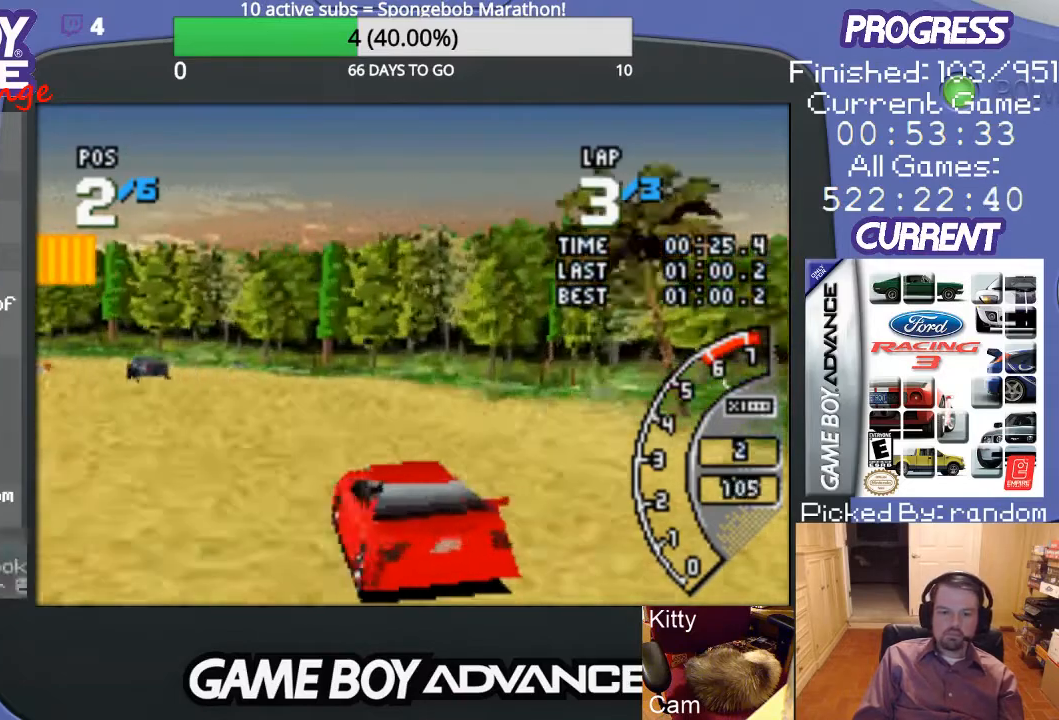
{"buttons": ["A"], "events": [[67, "DPAD_LEFT", "down"], [500, "DPAD_LEFT", "up"]]}
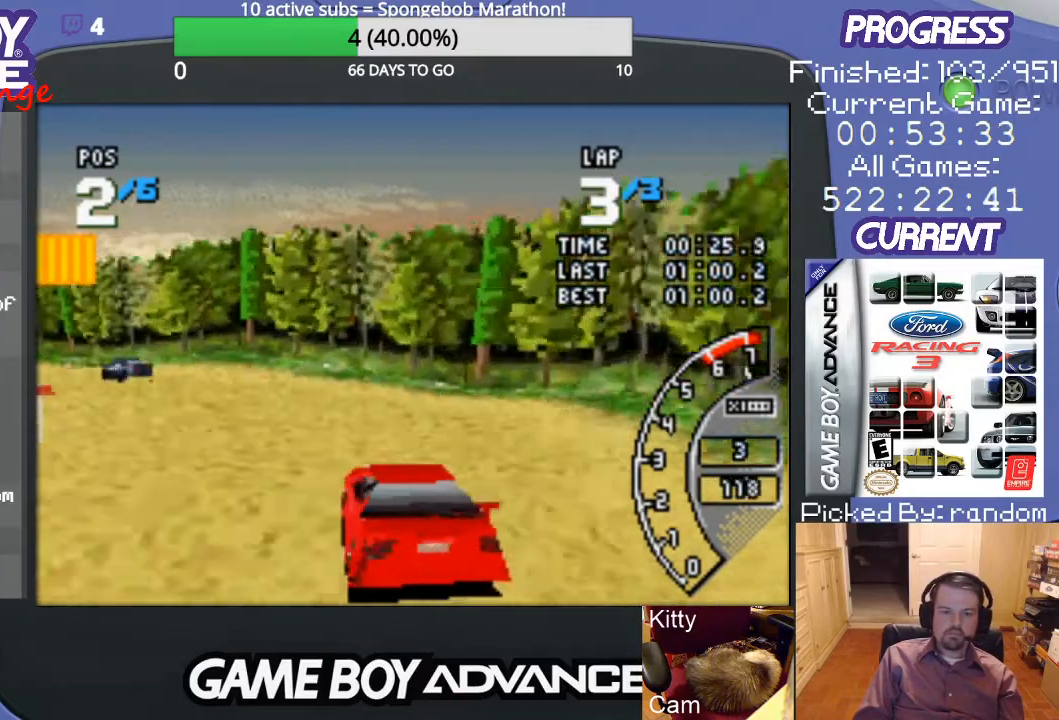
{"buttons": ["A", "DPAD_LEFT"], "events": [[67, "DPAD_LEFT", "down"]]}
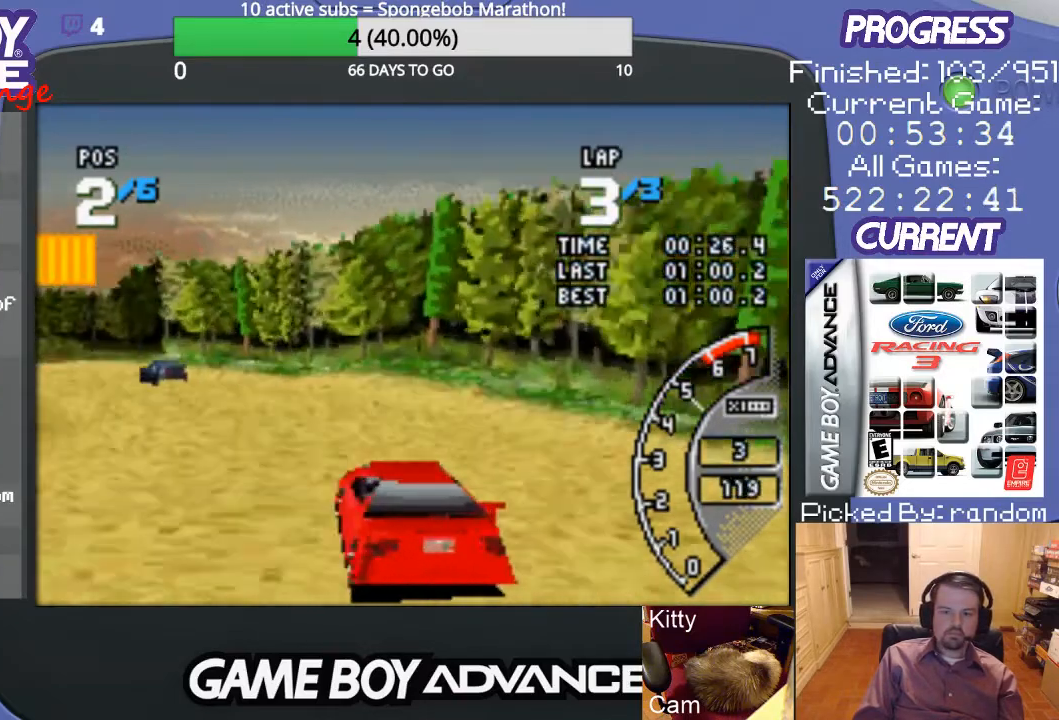
{"buttons": ["A", "DPAD_LEFT"], "events": [[67, "DPAD_LEFT", "up"], [400, "DPAD_LEFT", "down"]]}
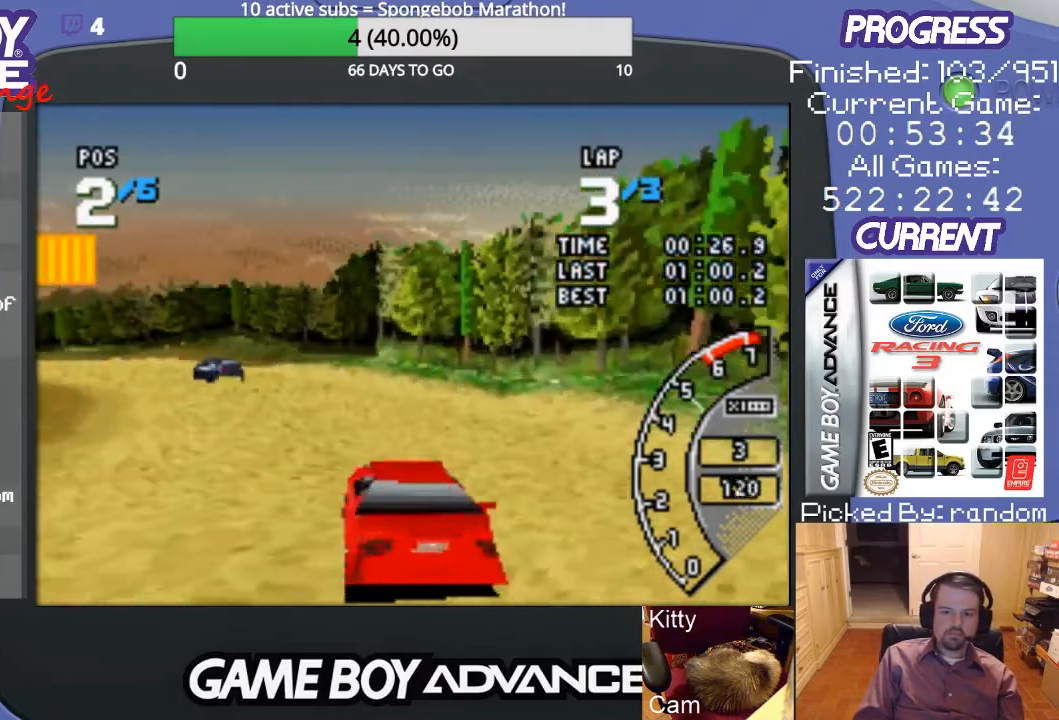
{"buttons": ["A", "DPAD_LEFT"], "events": [[33, "DPAD_LEFT", "up"], [167, "DPAD_LEFT", "down"], [300, "DPAD_LEFT", "up"], [400, "DPAD_LEFT", "down"]]}
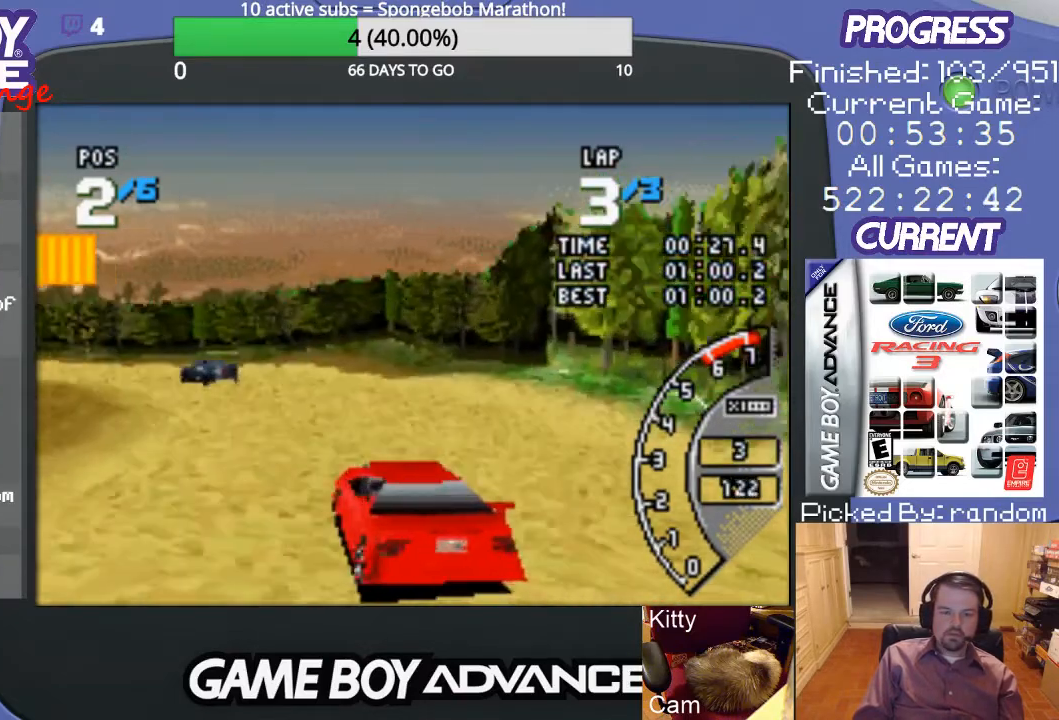
{"buttons": ["A"], "events": [[300, "DPAD_LEFT", "up"]]}
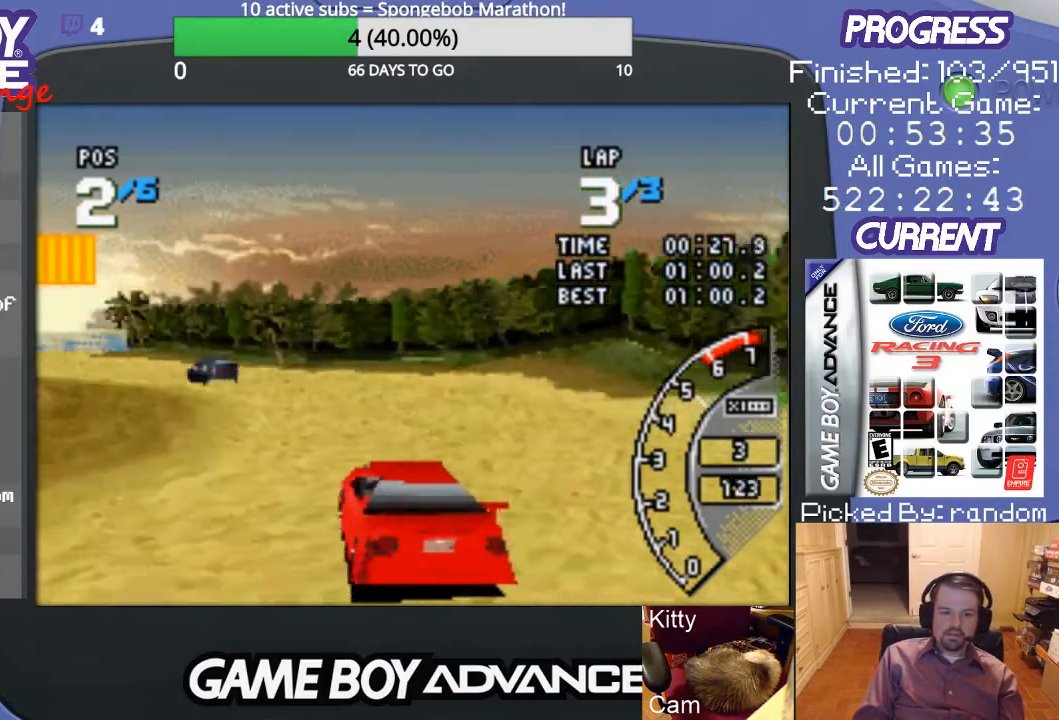
{"buttons": ["DPAD_LEFT"], "events": [[167, "DPAD_LEFT", "down"], [400, "A", "up"]]}
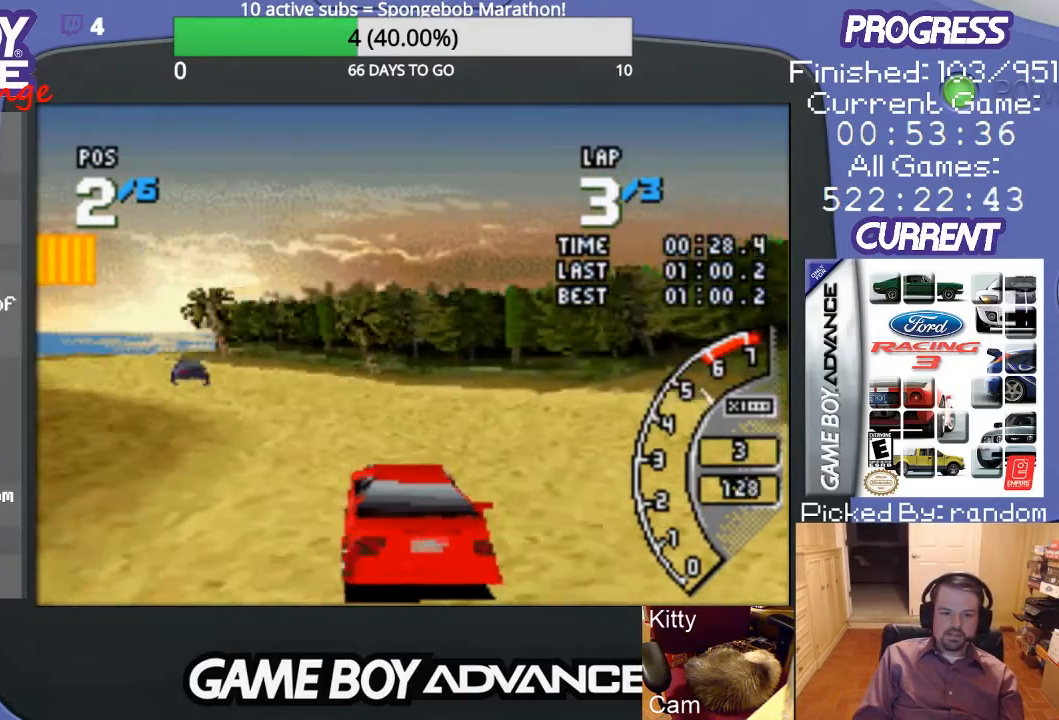
{"buttons": ["A"], "events": [[67, "A", "down"], [233, "DPAD_LEFT", "up"]]}
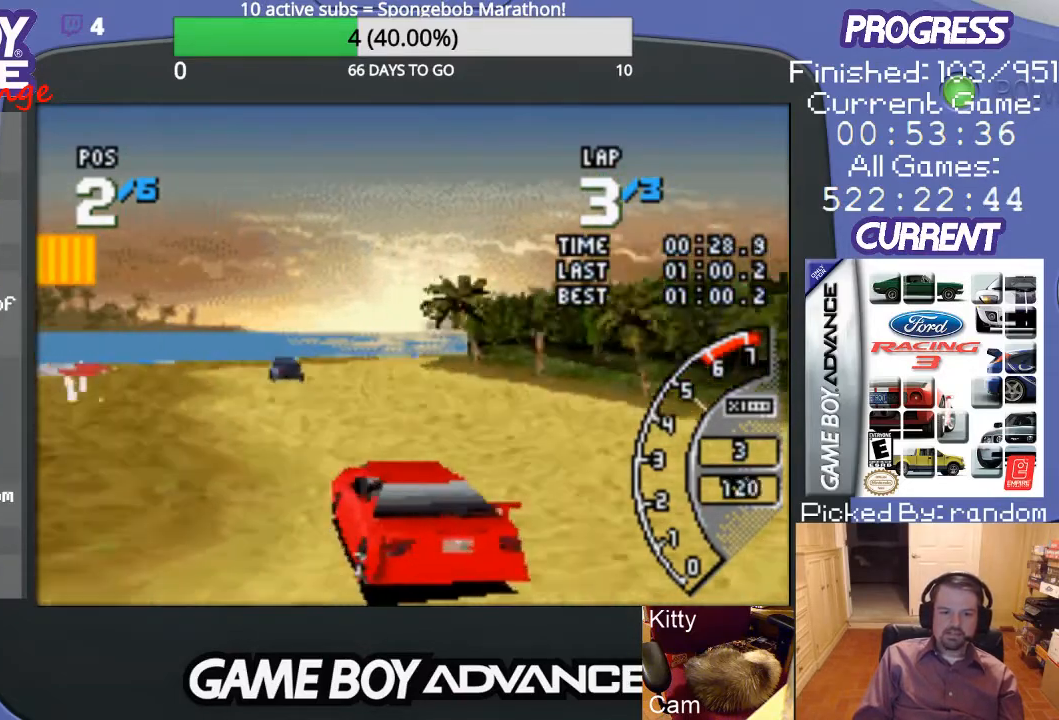
{"buttons": ["A", "DPAD_RIGHT"], "events": [[433, "DPAD_RIGHT", "down"]]}
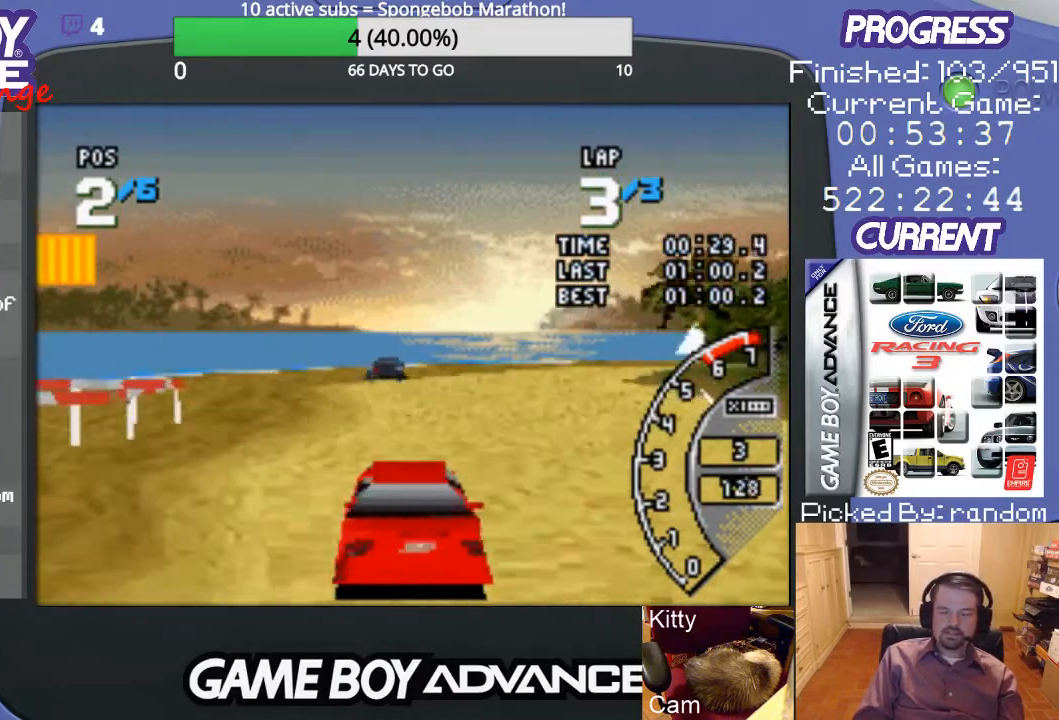
{"buttons": ["A", "DPAD_RIGHT"], "events": [[133, "DPAD_RIGHT", "up"], [300, "DPAD_RIGHT", "down"]]}
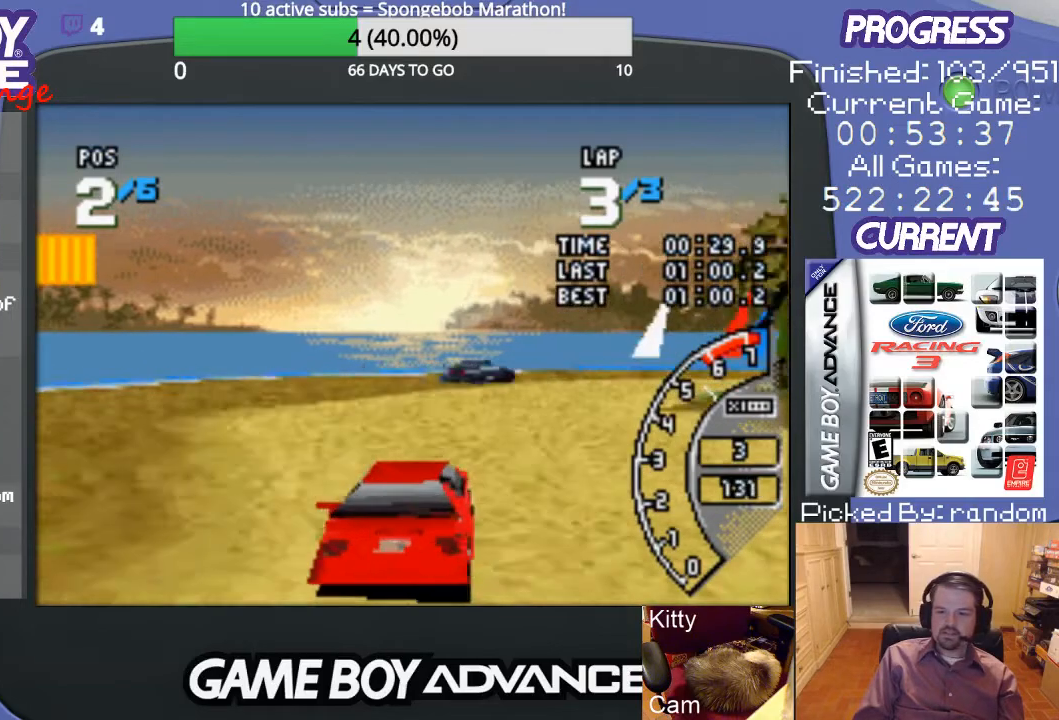
{"buttons": ["A", "DPAD_RIGHT"], "events": [[33, "A", "up"], [500, "A", "down"]]}
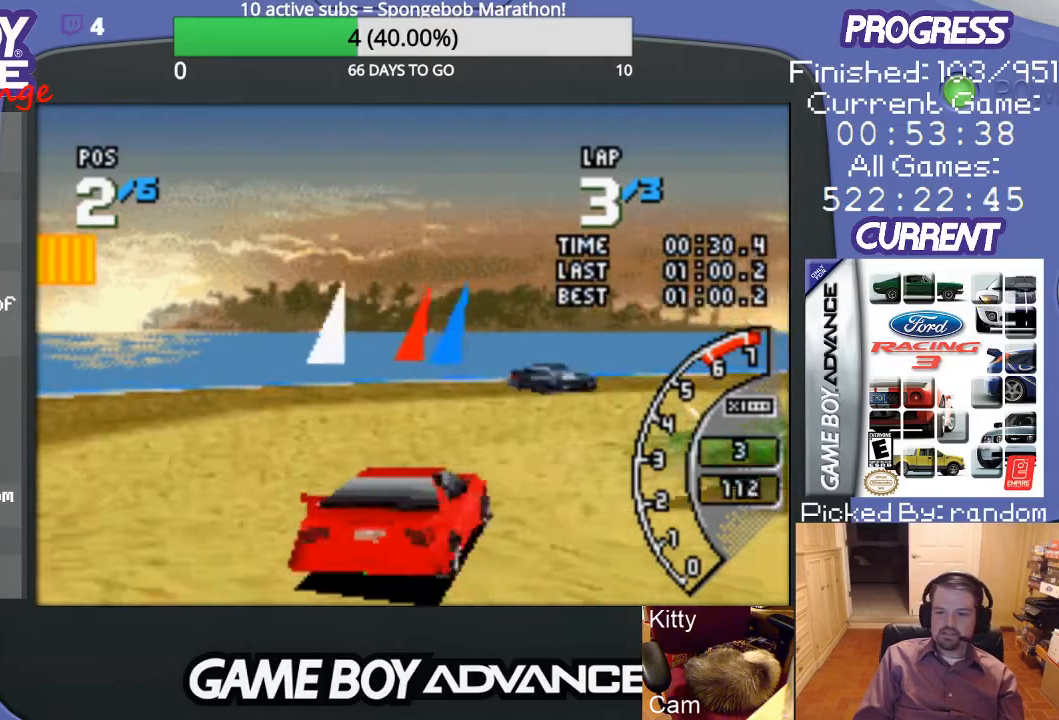
{"buttons": ["DPAD_RIGHT"], "events": [[100, "A", "up"], [200, "A", "down"], [267, "A", "up"], [400, "A", "down"], [500, "A", "up"]]}
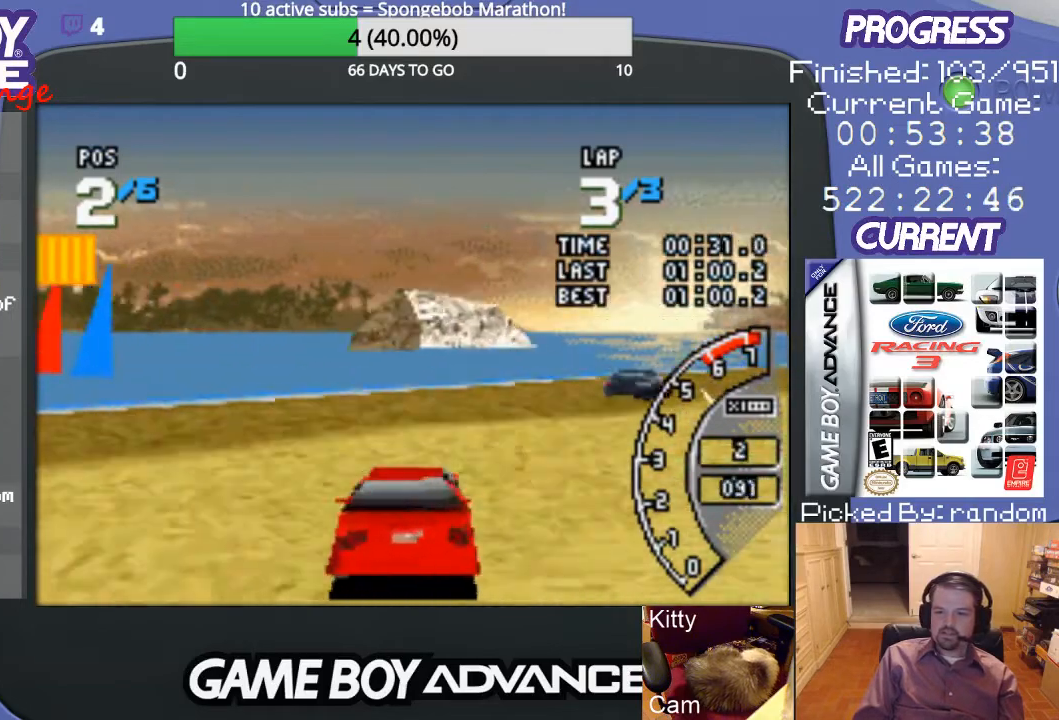
{"buttons": ["A", "DPAD_RIGHT"], "events": [[100, "A", "down"], [400, "A", "up"], [500, "A", "down"]]}
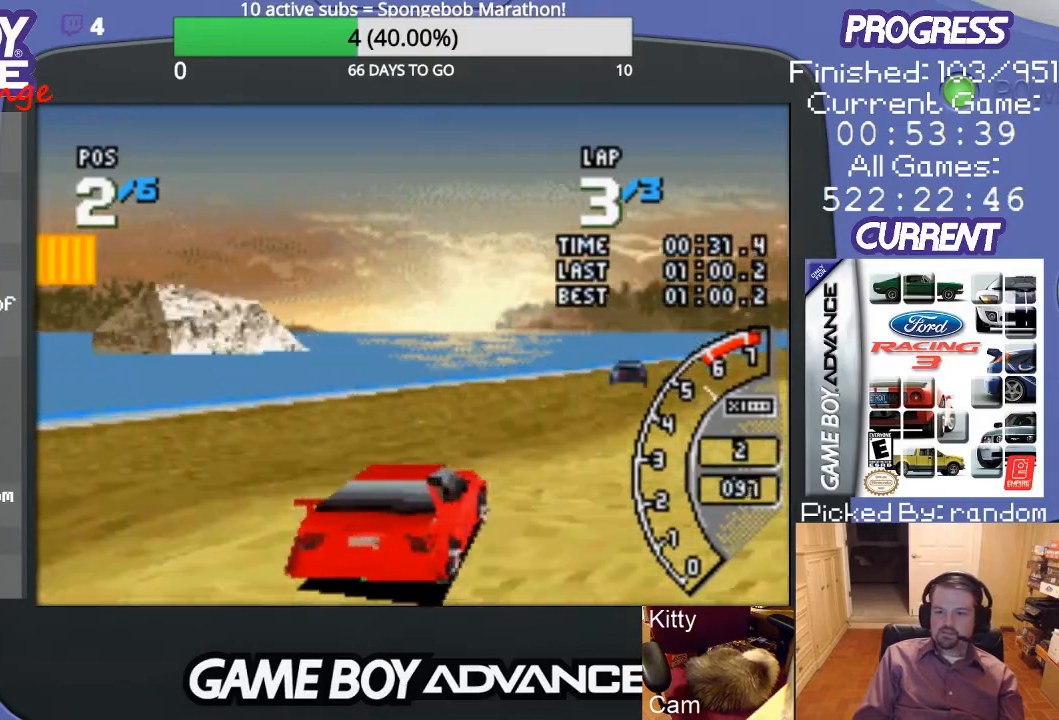
{"buttons": ["A", "DPAD_LEFT"], "events": [[100, "A", "up"], [133, "A", "down"], [267, "DPAD_RIGHT", "up"], [467, "DPAD_LEFT", "down"]]}
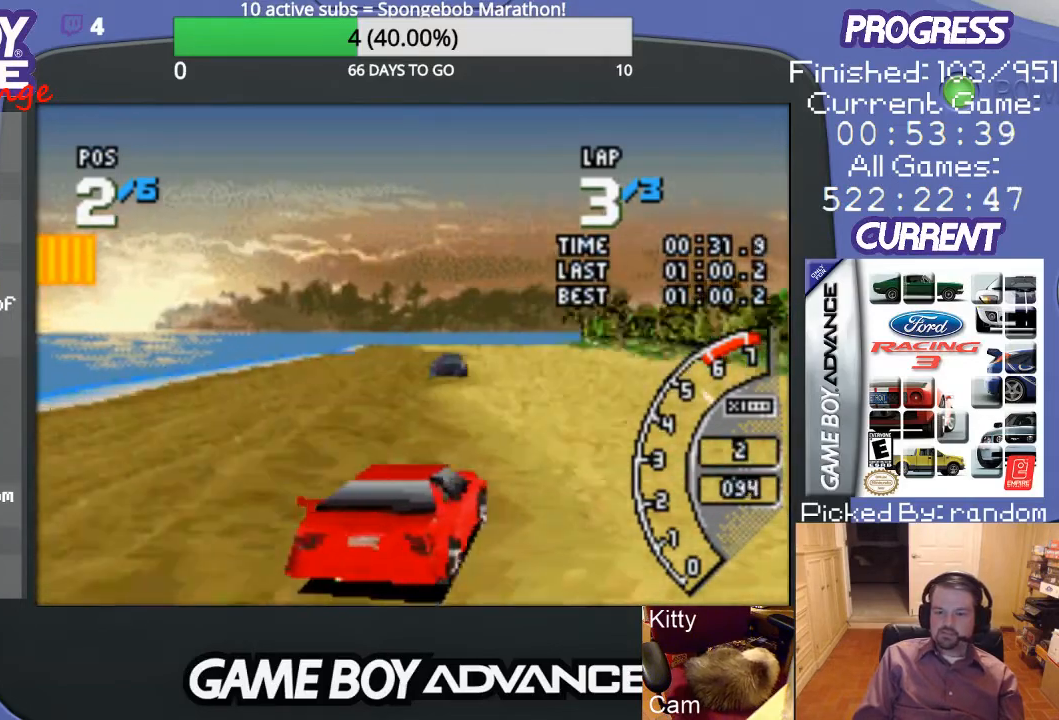
{"buttons": ["A"], "events": [[133, "DPAD_LEFT", "up"]]}
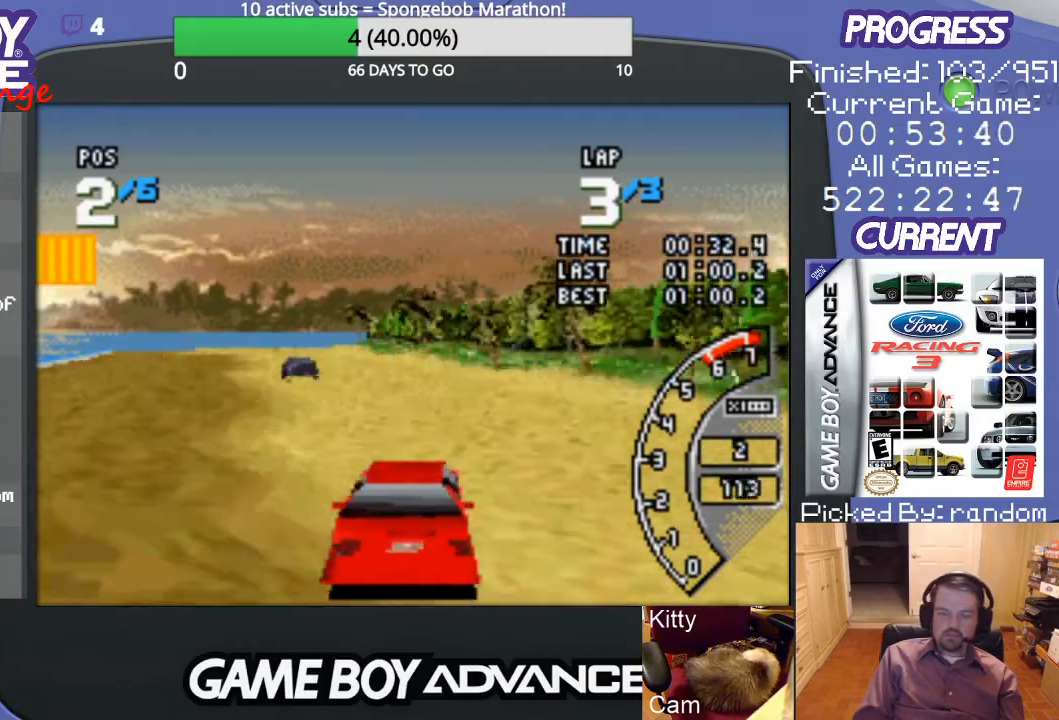
{"buttons": ["A", "DPAD_LEFT"], "events": [[367, "DPAD_LEFT", "down"]]}
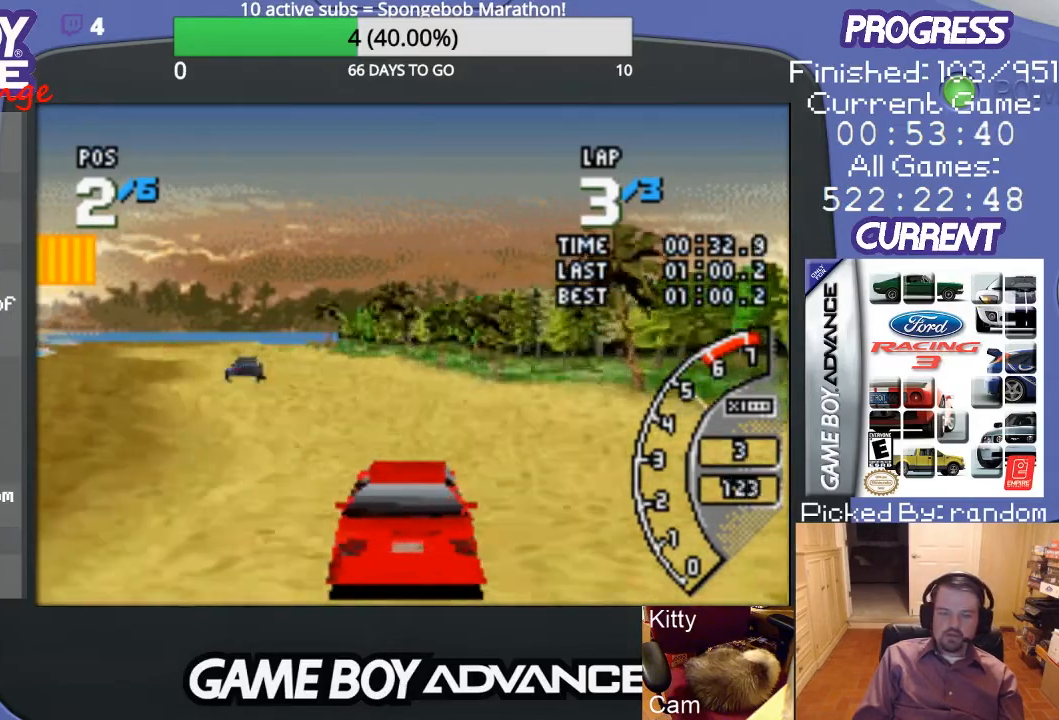
{"buttons": ["A", "DPAD_LEFT"], "events": [[33, "DPAD_LEFT", "up"], [400, "DPAD_LEFT", "down"]]}
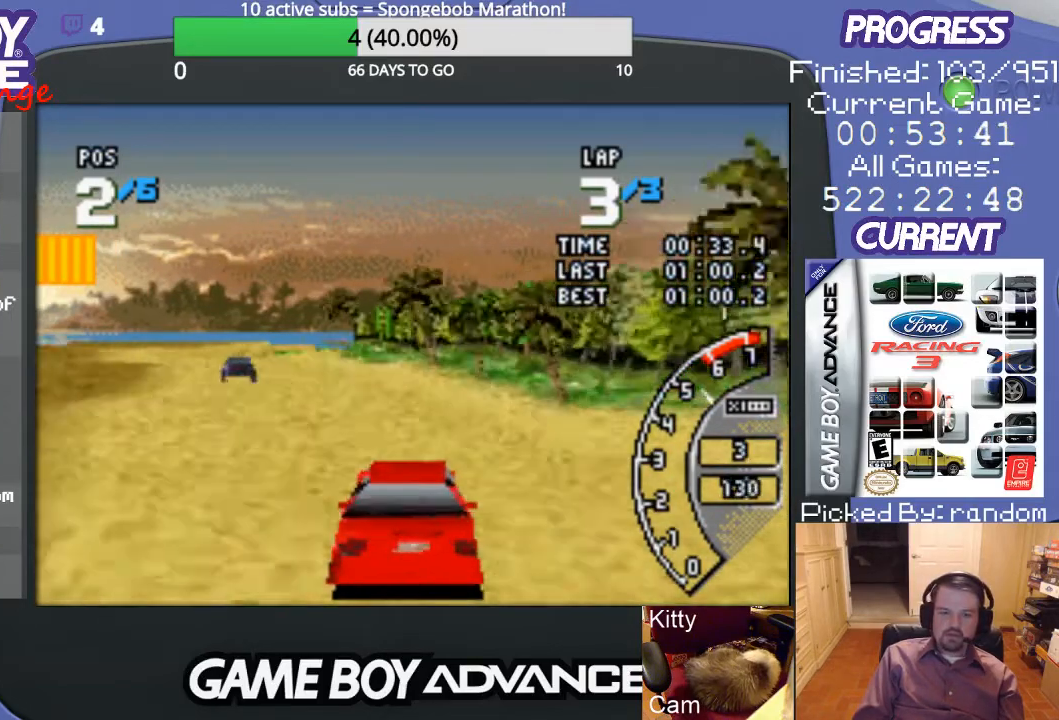
{"buttons": ["A", "DPAD_LEFT"], "events": [[33, "DPAD_LEFT", "up"], [200, "DPAD_LEFT", "down"], [300, "DPAD_LEFT", "up"], [433, "DPAD_LEFT", "down"]]}
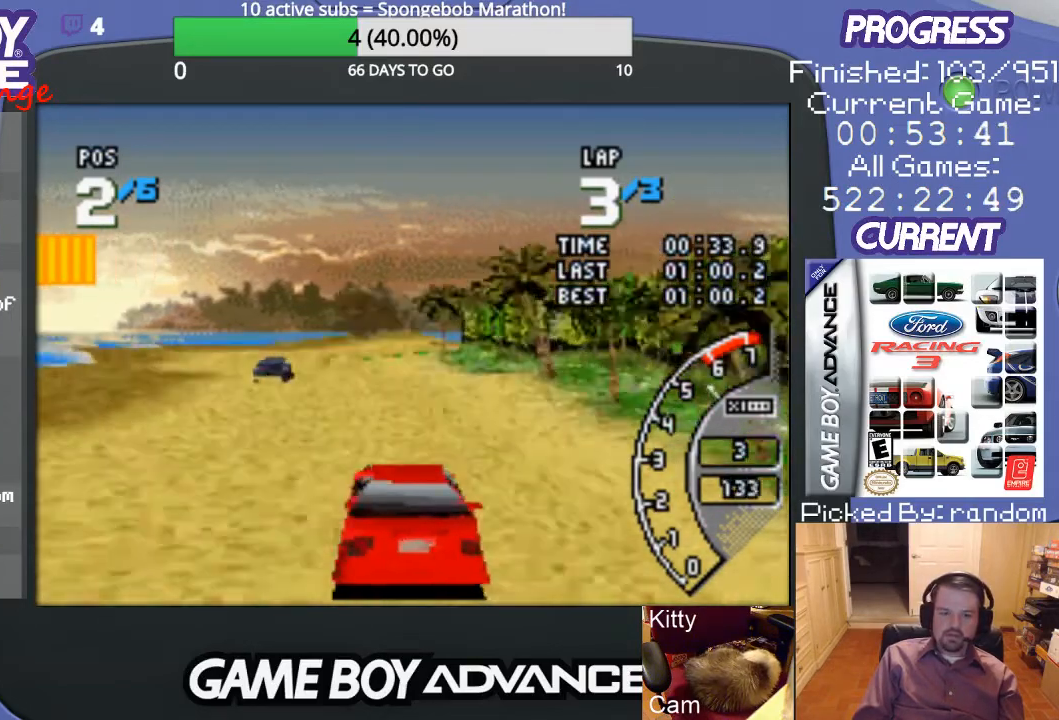
{"buttons": ["A"], "events": [[33, "DPAD_LEFT", "up"]]}
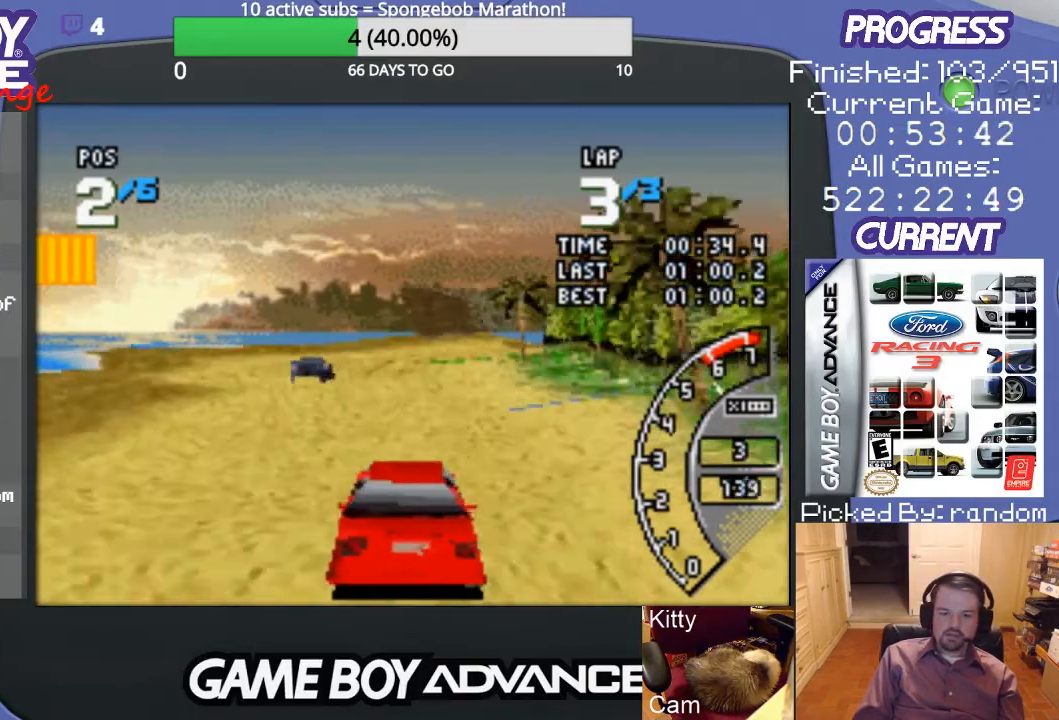
{"buttons": ["A"], "events": []}
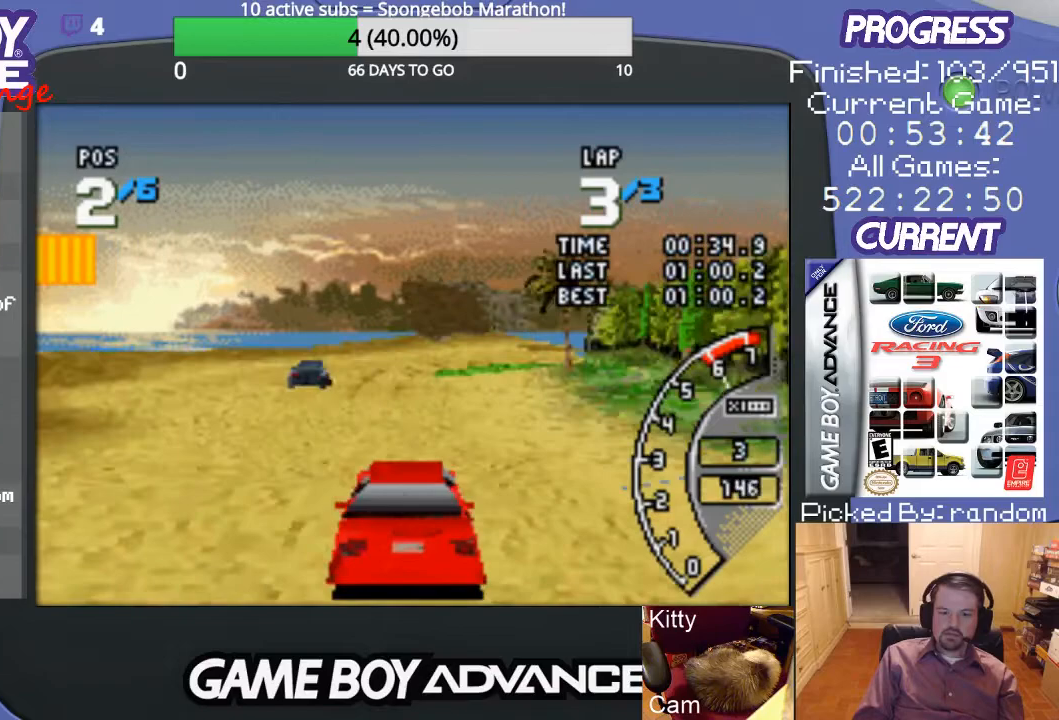
{"buttons": ["A", "DPAD_LEFT"], "events": [[500, "DPAD_LEFT", "down"]]}
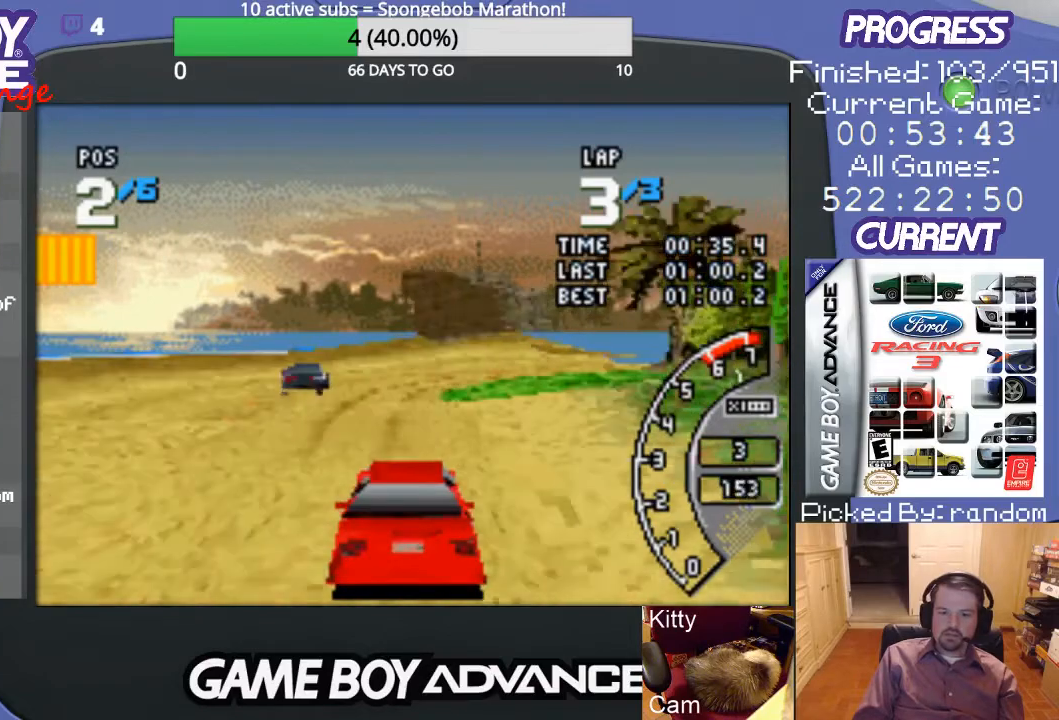
{"buttons": ["A", "DPAD_RIGHT"], "events": [[167, "DPAD_LEFT", "up"], [267, "A", "up"], [367, "DPAD_RIGHT", "down"], [467, "A", "down"]]}
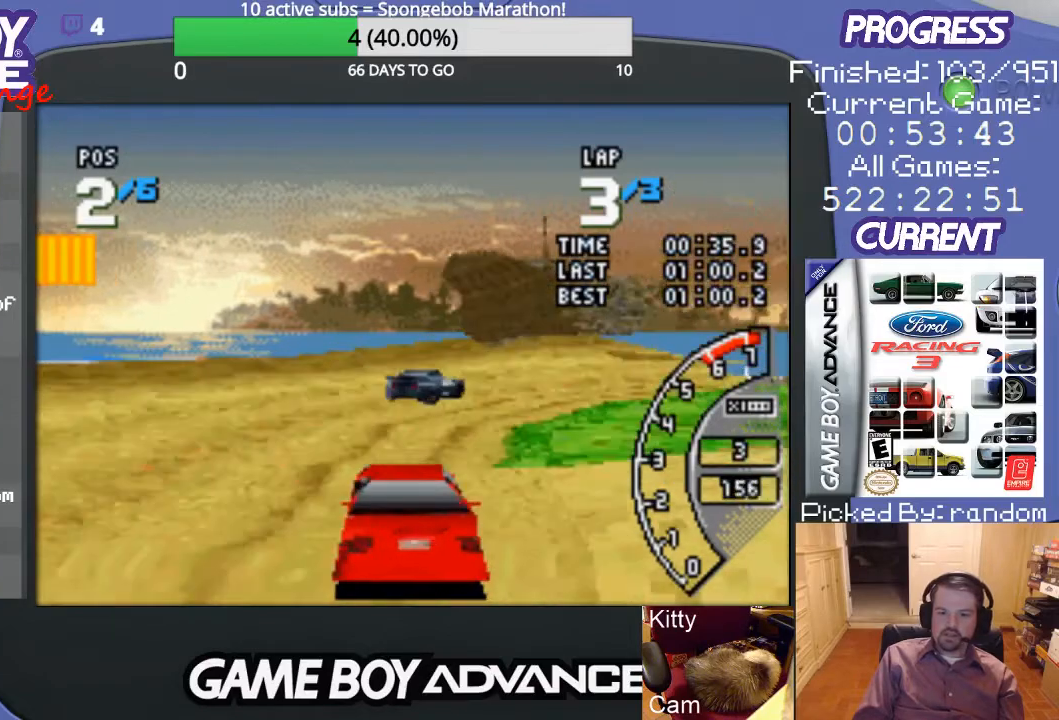
{"buttons": ["A", "DPAD_RIGHT"], "events": [[33, "A", "up"], [467, "A", "down"]]}
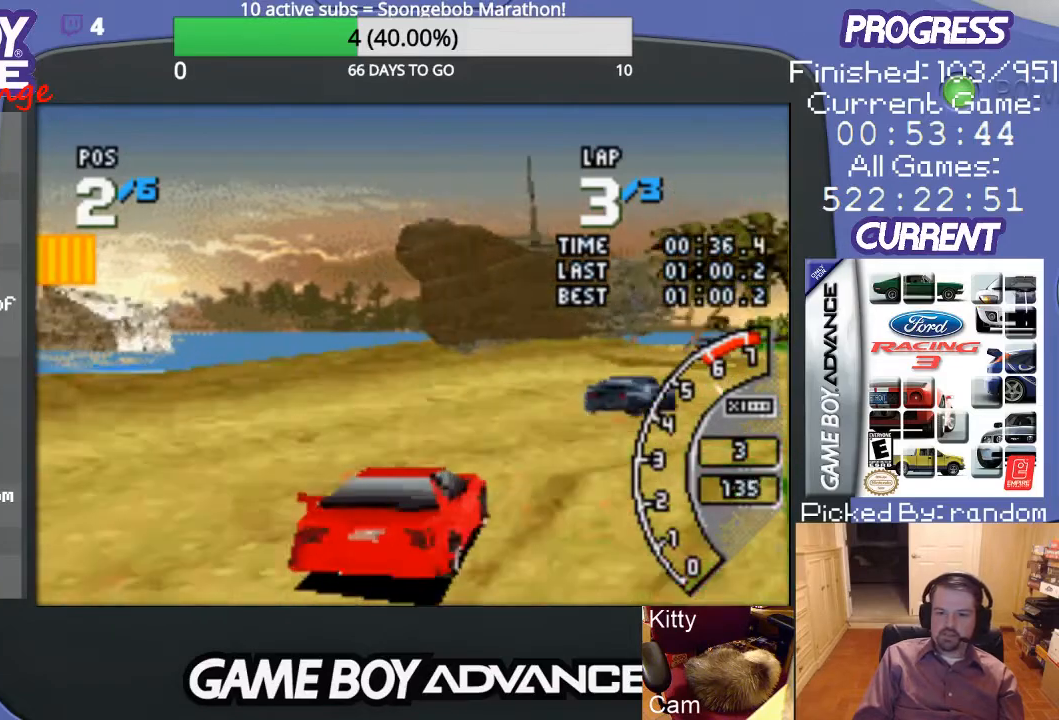
{"buttons": ["A"], "events": [[67, "A", "up"], [200, "A", "down"], [267, "A", "up"], [367, "A", "down"], [367, "DPAD_RIGHT", "up"]]}
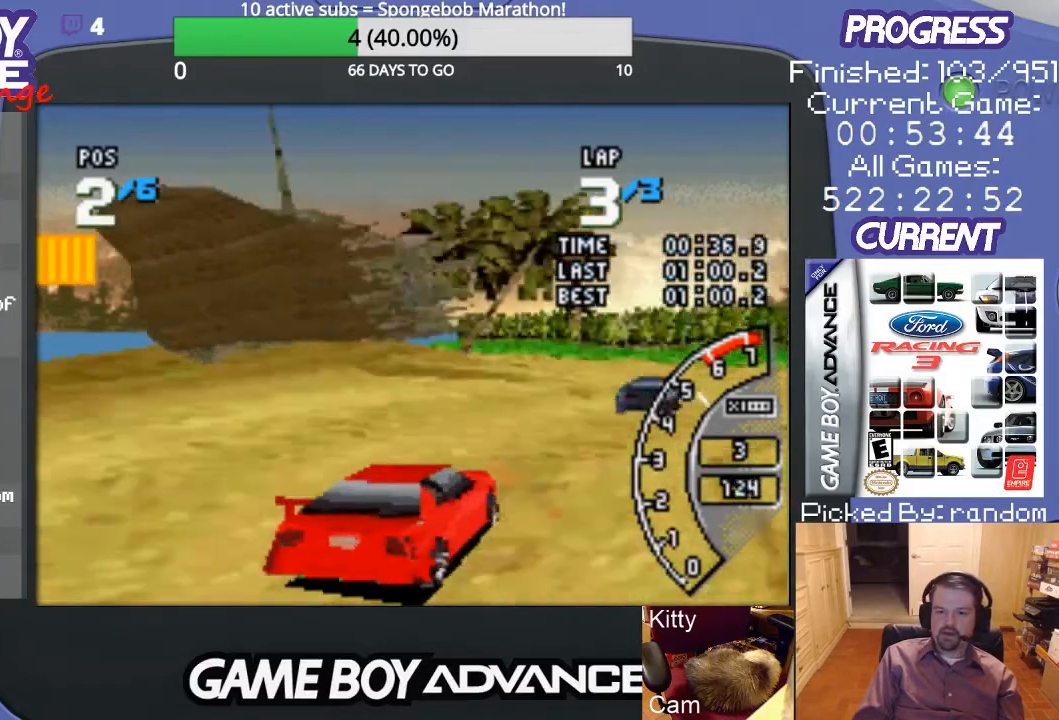
{"buttons": ["A"], "events": [[33, "DPAD_LEFT", "down"], [200, "DPAD_LEFT", "up"]]}